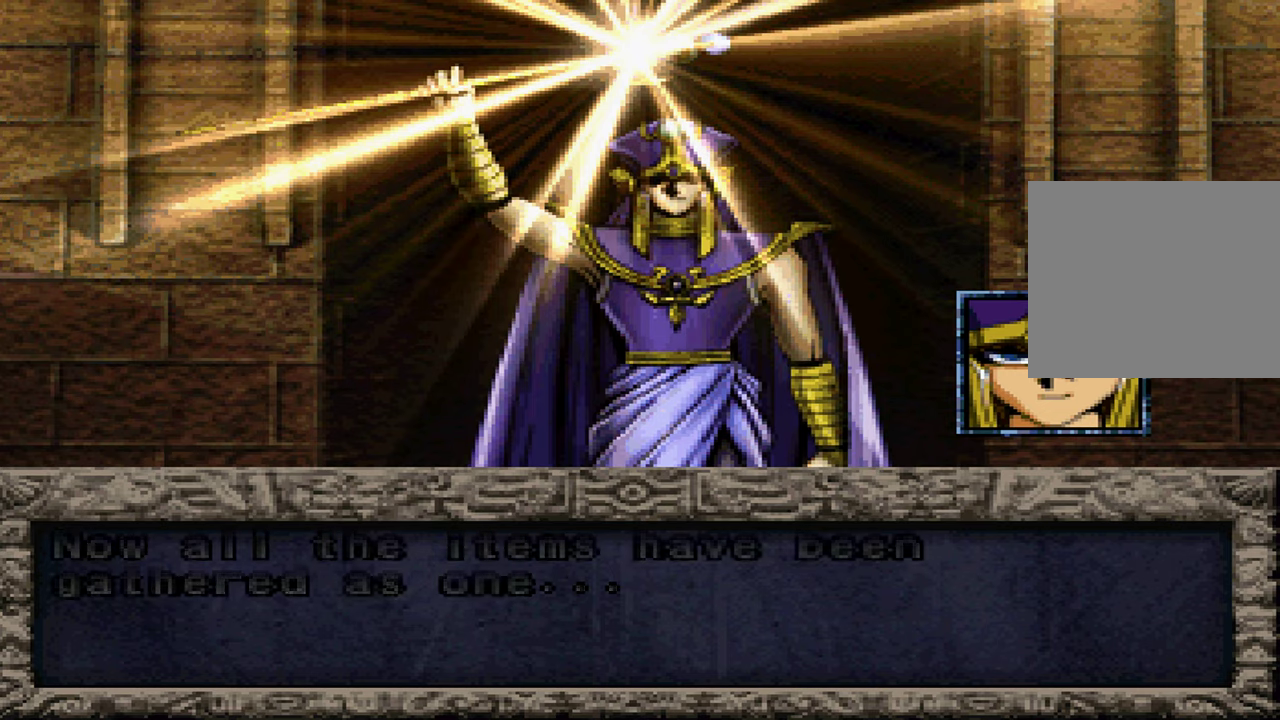
Gameplay with a controller (Xbox layout); each line is a JSON object with the inputs held at the frame after it. "events" lists button and stick changes between this image and that frame as [ms after this image, input, new state], when the widget could be followed in between. Not read: DPAD_RIGHT L1 L3 R3.
{"buttons": [], "left_stick": "center", "right_stick": "center", "events": [[67, "A", "down"], [84, "X", "up"], [117, "A", "up"], [200, "X", "down"], [234, "A", "down"], [284, "X", "up"], [300, "A", "up"], [400, "A", "down"], [400, "X", "down"], [467, "A", "up"], [484, "X", "up"]]}
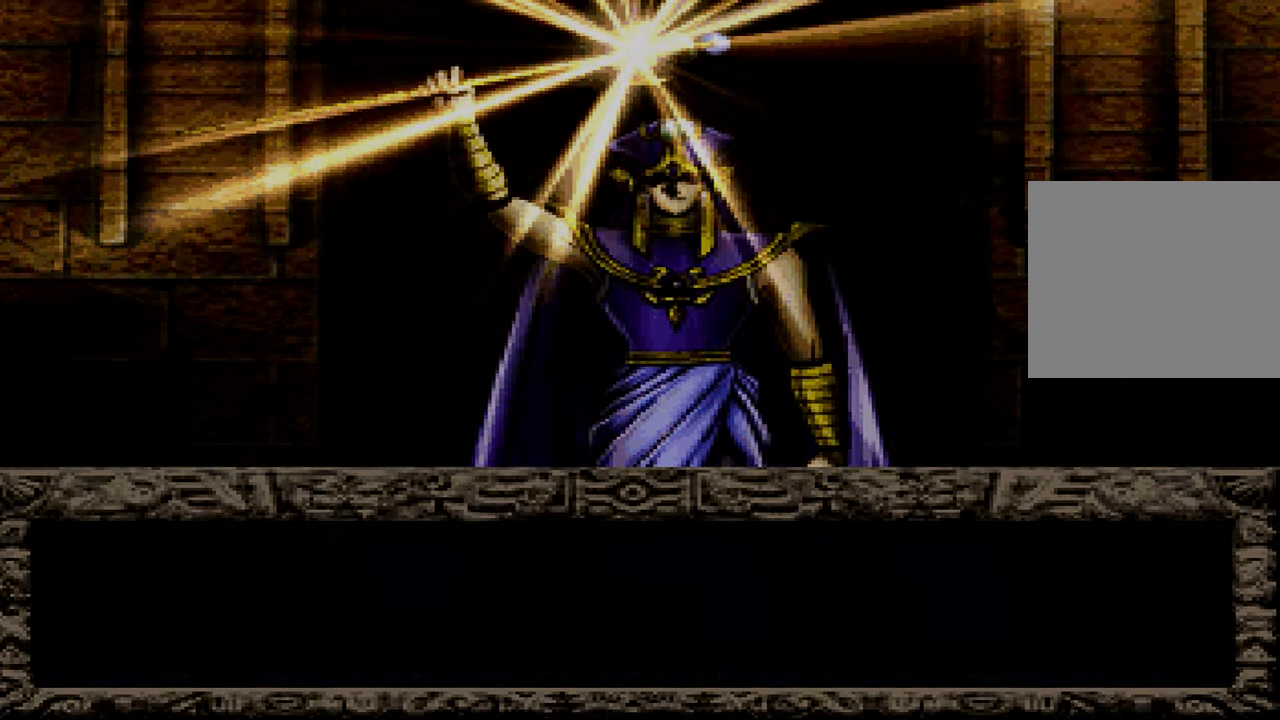
{"buttons": ["X"], "left_stick": "center", "right_stick": "center", "events": [[67, "A", "down"], [100, "X", "down"], [134, "A", "up"], [184, "X", "up"], [250, "A", "down"], [300, "A", "up"], [300, "X", "down"], [384, "X", "up"], [417, "A", "down"], [467, "A", "up"], [484, "X", "down"]]}
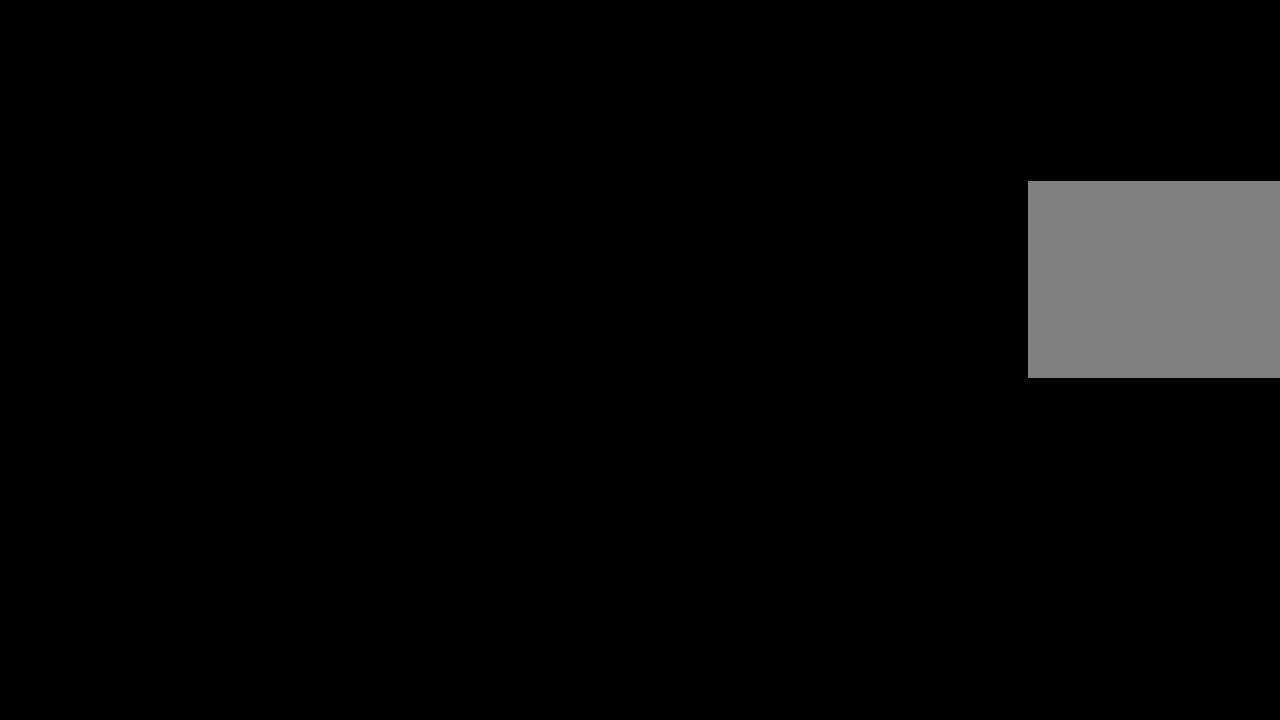
{"buttons": [], "left_stick": "center", "right_stick": "center", "events": [[67, "X", "up"], [184, "X", "down"], [267, "A", "down"], [267, "X", "up"], [317, "A", "up"], [384, "X", "down"], [434, "A", "down"], [450, "X", "up"], [484, "A", "up"]]}
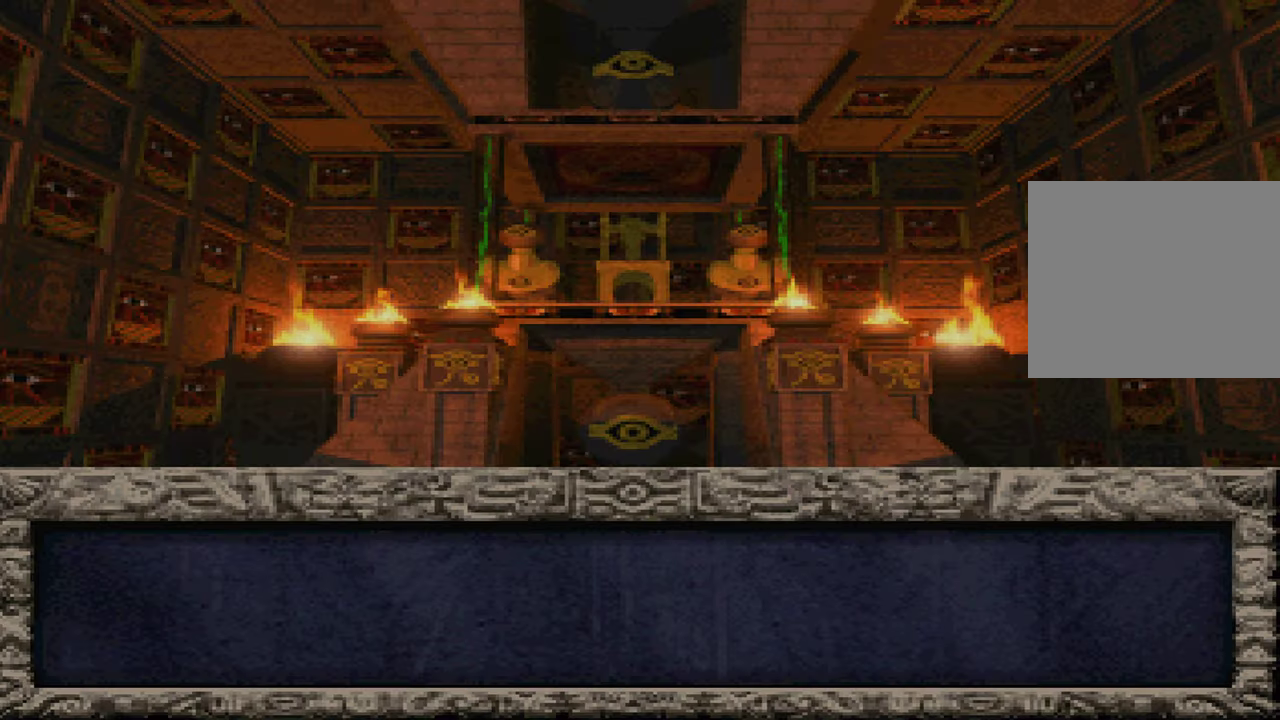
{"buttons": ["A", "X"], "left_stick": "center", "right_stick": "center", "events": [[84, "X", "down"], [117, "A", "down"], [150, "X", "up"], [167, "A", "up"], [284, "A", "down"], [284, "X", "down"], [350, "A", "up"], [367, "X", "up"], [467, "A", "down"], [484, "X", "down"]]}
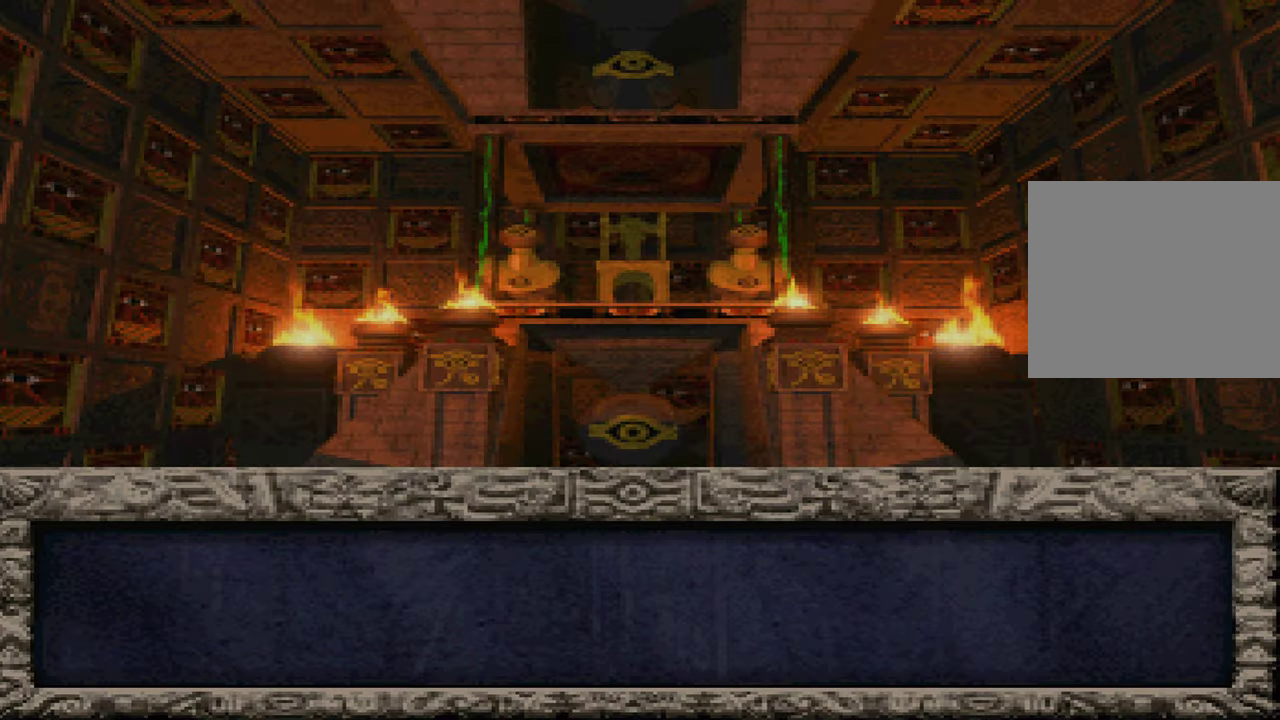
{"buttons": ["A"], "left_stick": "center", "right_stick": "center", "events": [[34, "A", "up"], [84, "X", "up"], [150, "A", "down"], [200, "X", "down"], [217, "A", "up"], [284, "X", "up"], [334, "A", "down"], [384, "X", "down"], [400, "A", "up"], [484, "X", "up"], [500, "A", "down"]]}
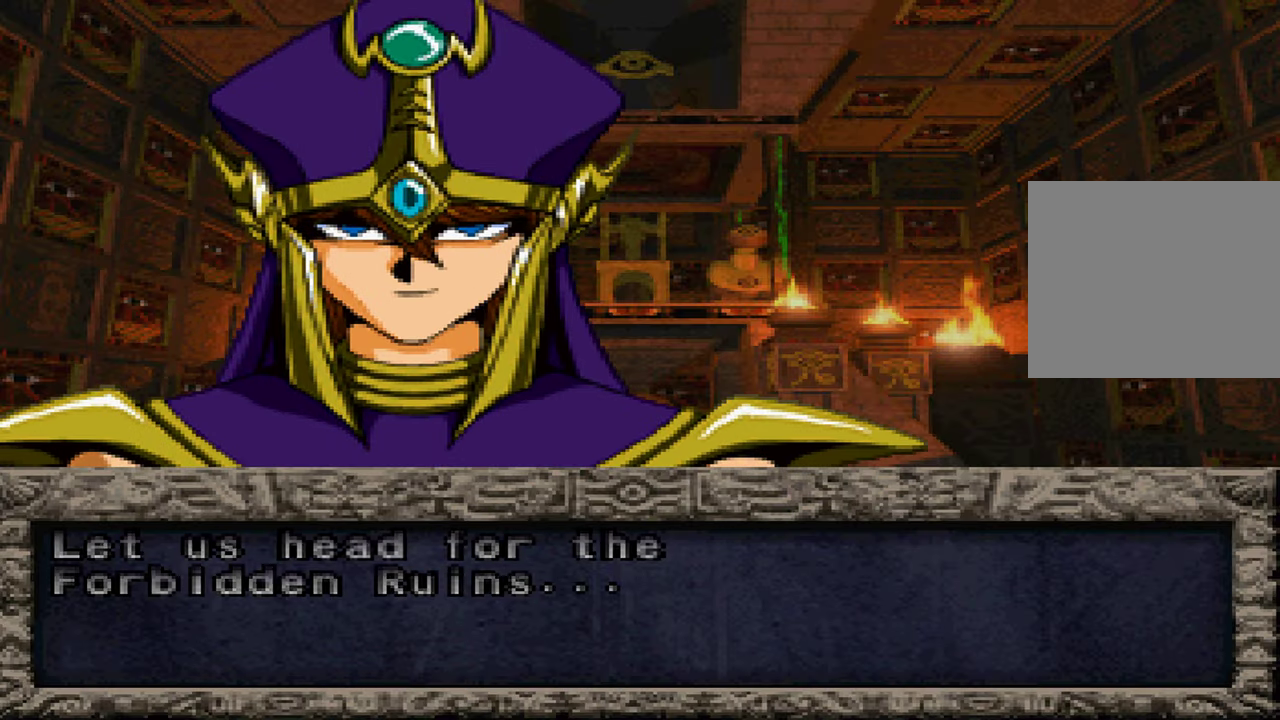
{"buttons": ["X"], "left_stick": "center", "right_stick": "center", "events": [[67, "A", "up"], [84, "X", "down"], [167, "X", "up"], [284, "X", "down"], [350, "X", "up"], [367, "A", "down"], [434, "A", "up"], [484, "X", "down"]]}
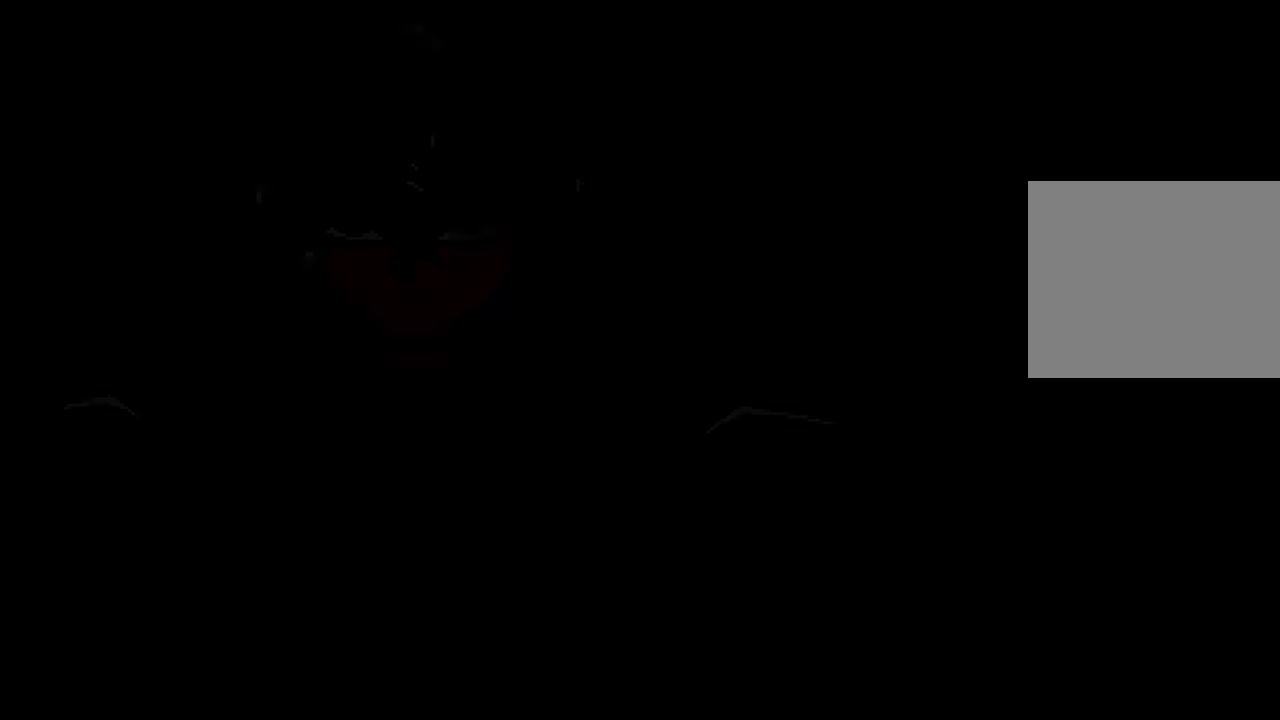
{"buttons": [], "left_stick": "center", "right_stick": "center", "events": [[34, "A", "down"], [67, "X", "up"], [100, "A", "up"], [200, "X", "down"], [234, "A", "down"], [284, "X", "up"], [300, "A", "up"], [400, "A", "down"], [417, "X", "down"], [467, "A", "up"], [500, "X", "up"]]}
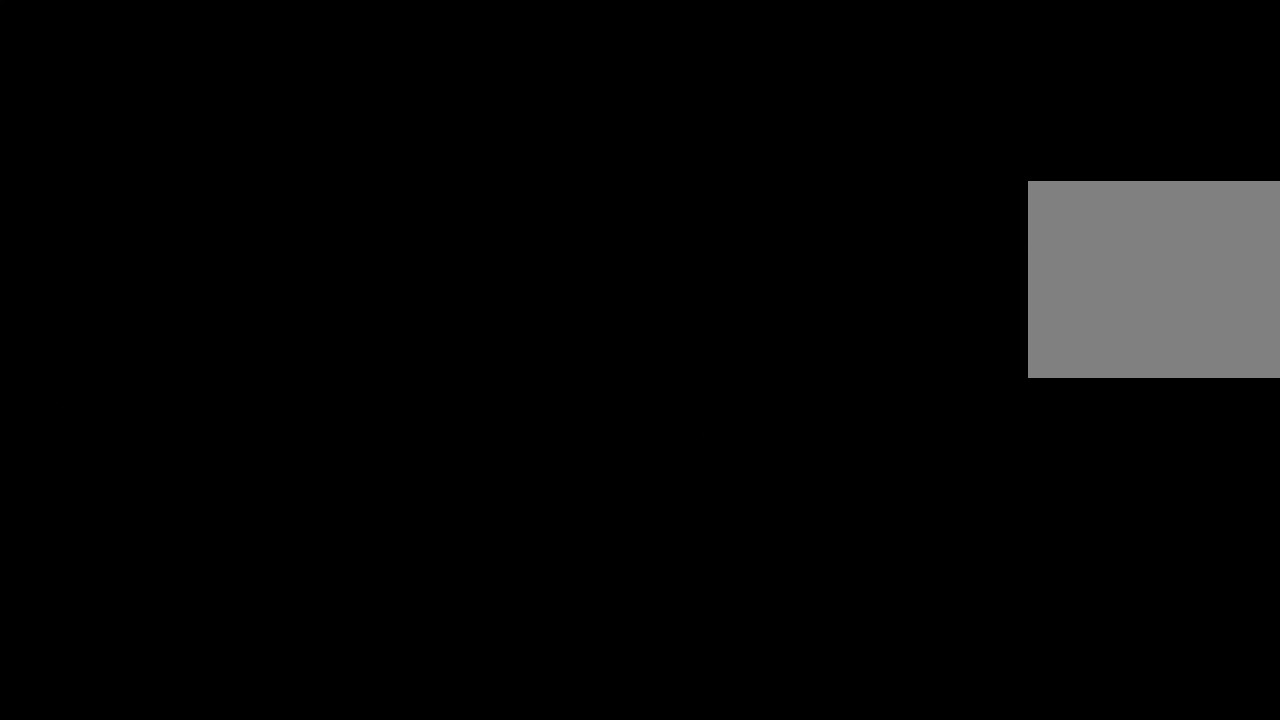
{"buttons": [], "left_stick": "center", "right_stick": "center", "events": [[100, "A", "down"], [134, "X", "down"], [167, "A", "up"], [217, "X", "up"], [300, "A", "down"], [350, "A", "up"]]}
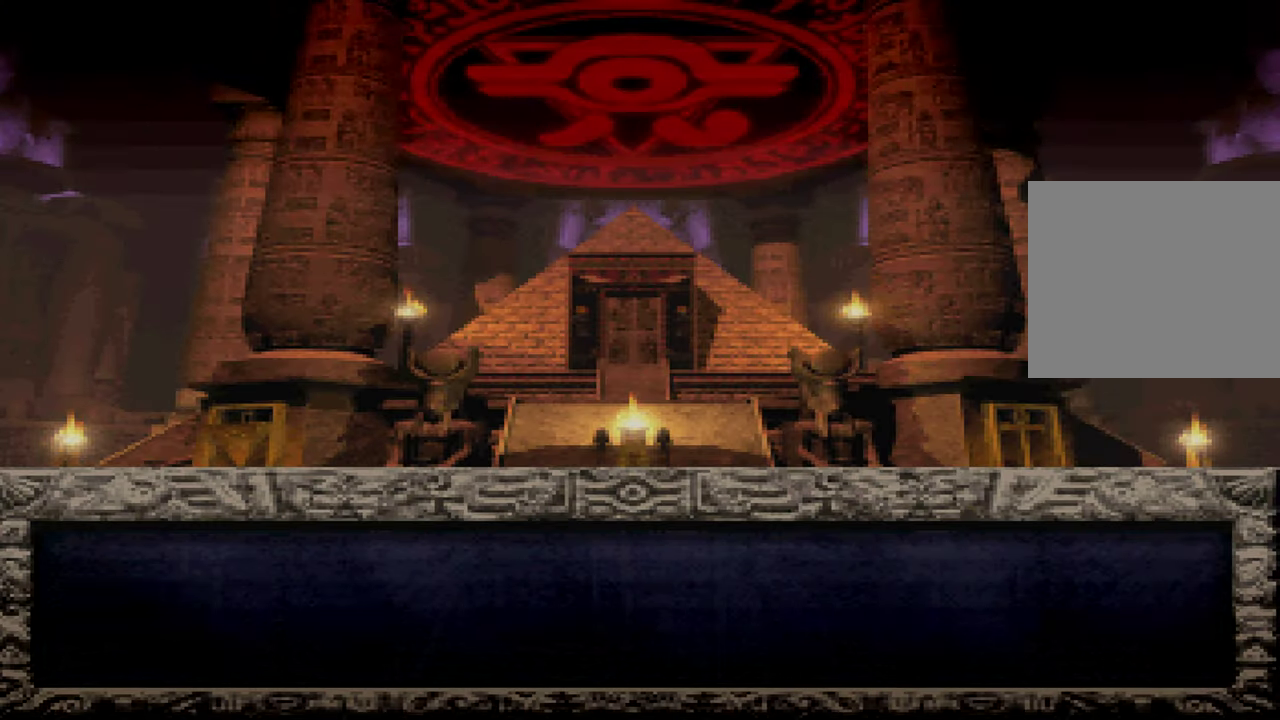
{"buttons": ["A"], "left_stick": "center", "right_stick": "center", "events": [[17, "B", "down"], [100, "B", "up"], [100, "X", "down"], [217, "X", "up"], [250, "A", "down"], [334, "A", "up"], [334, "X", "down"], [417, "X", "up"], [450, "A", "down"]]}
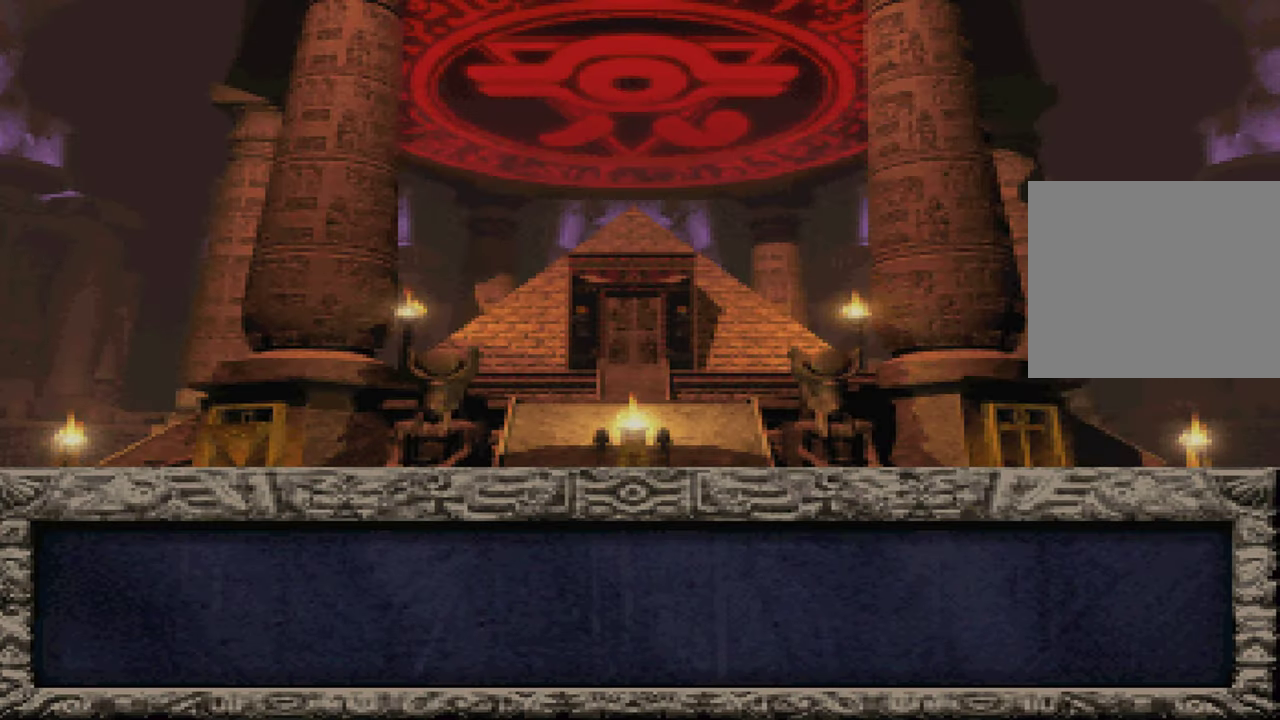
{"buttons": ["A", "X"], "left_stick": "center", "right_stick": "center", "events": [[17, "A", "up"], [34, "X", "down"], [117, "X", "up"], [134, "A", "down"], [200, "A", "up"], [250, "X", "down"], [300, "X", "up"], [317, "A", "down"], [367, "A", "up"], [433, "X", "down"], [500, "A", "down"]]}
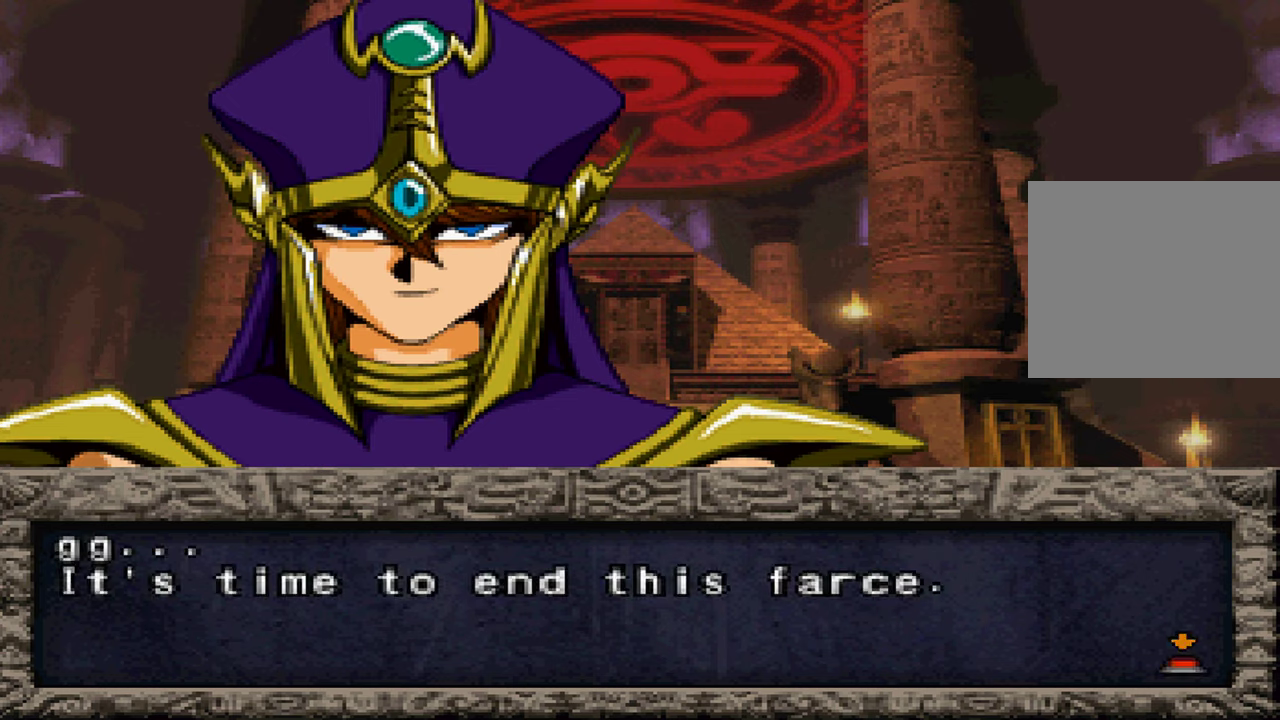
{"buttons": [], "left_stick": "center", "right_stick": "center", "events": [[16, "X", "up"], [83, "A", "up"], [133, "X", "down"], [183, "A", "down"], [183, "X", "up"], [266, "A", "up"], [316, "X", "down"], [350, "A", "down"], [416, "X", "up"], [433, "A", "up"]]}
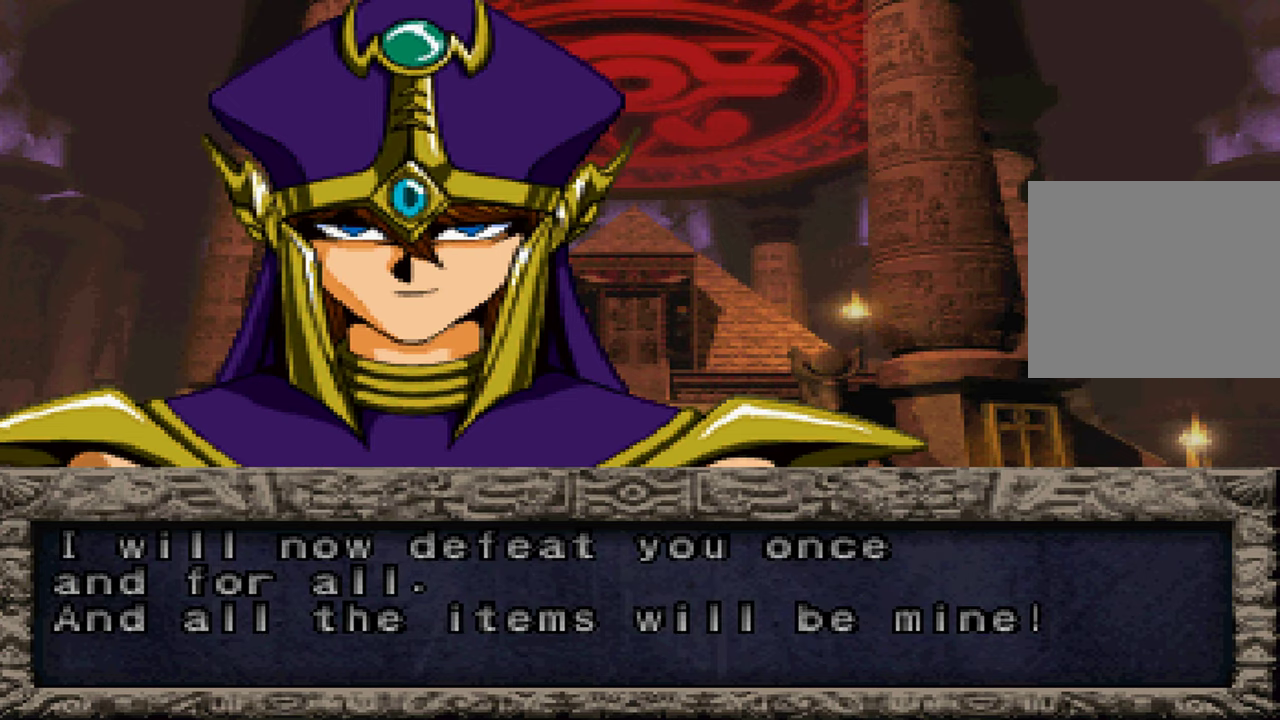
{"buttons": ["X"], "left_stick": "center", "right_stick": "center", "events": [[33, "A", "down"], [33, "X", "down"], [83, "A", "up"], [116, "X", "up"], [200, "A", "down"], [233, "X", "down"], [266, "A", "up"], [300, "X", "up"], [383, "A", "down"], [433, "A", "up"], [433, "X", "down"]]}
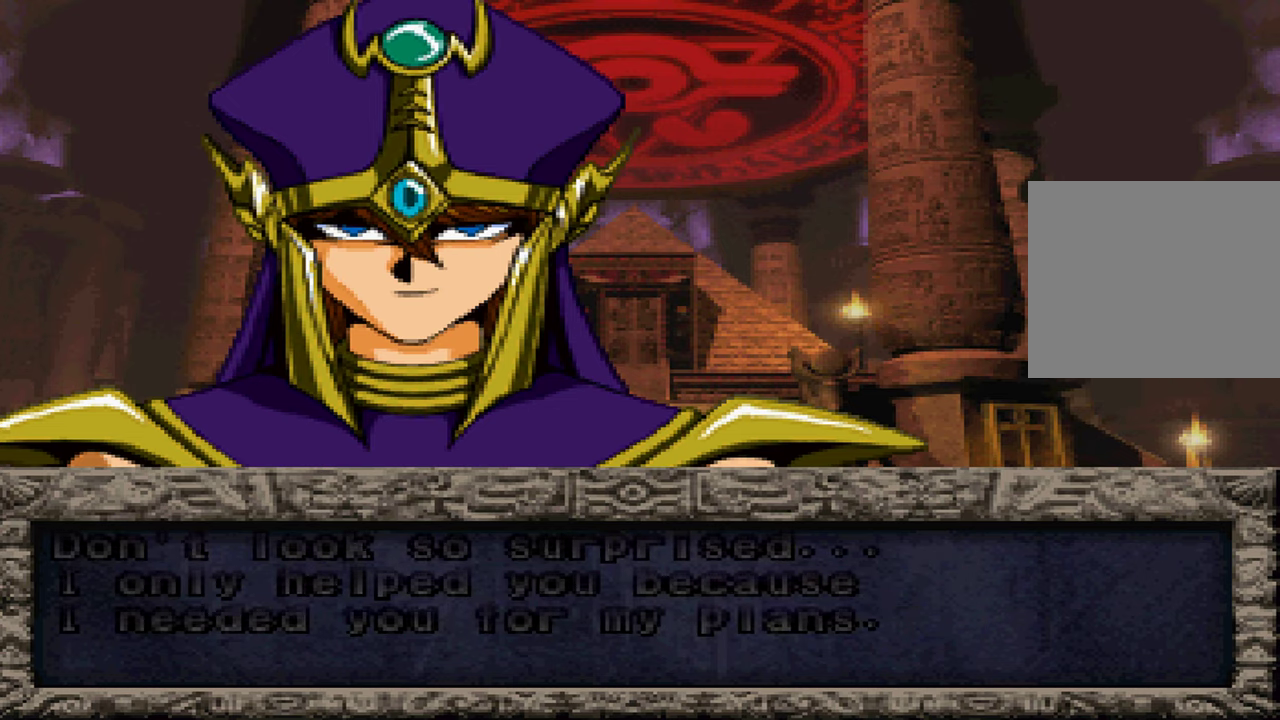
{"buttons": [], "left_stick": "center", "right_stick": "center", "events": [[33, "X", "up"], [66, "A", "down"], [133, "A", "up"], [133, "X", "down"], [233, "X", "up"], [333, "X", "down"], [416, "X", "up"], [433, "A", "down"], [483, "A", "up"]]}
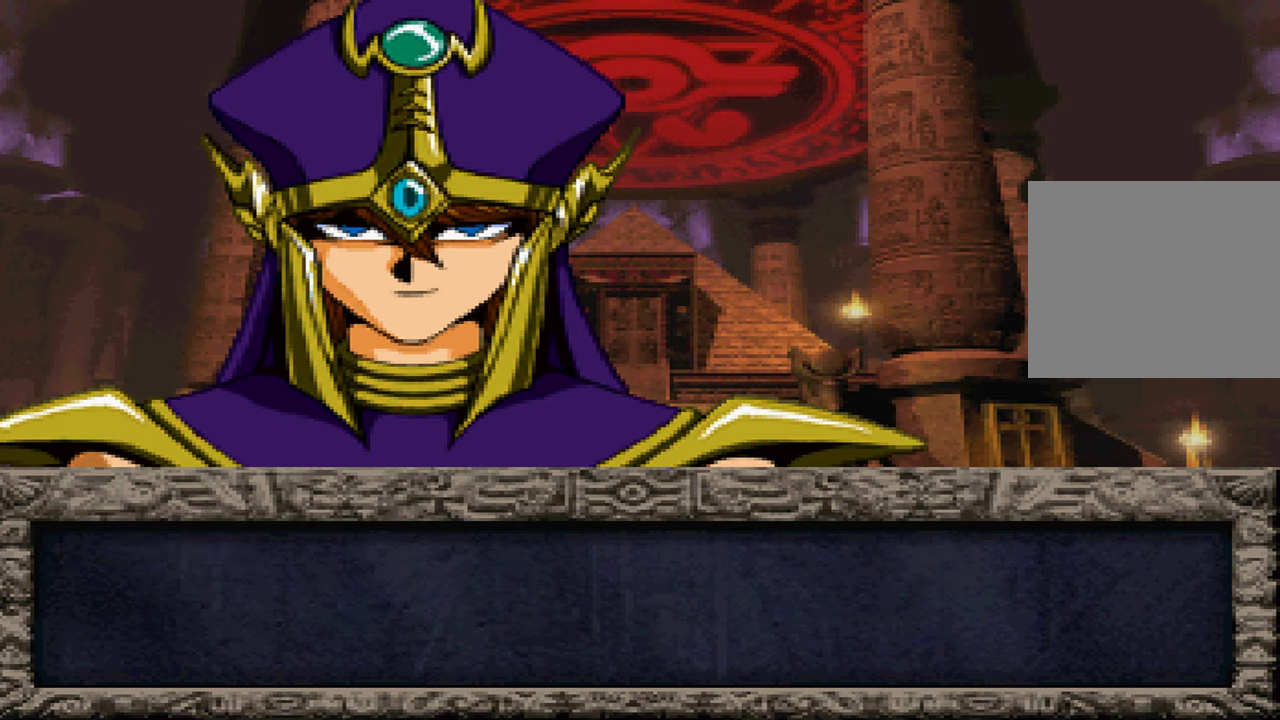
{"buttons": ["A", "X"], "left_stick": "center", "right_stick": "center", "events": [[50, "X", "down"], [100, "A", "down"], [116, "X", "up"], [183, "A", "up"], [250, "X", "down"], [283, "A", "down"], [333, "X", "up"], [366, "A", "up"], [466, "A", "down"], [466, "X", "down"]]}
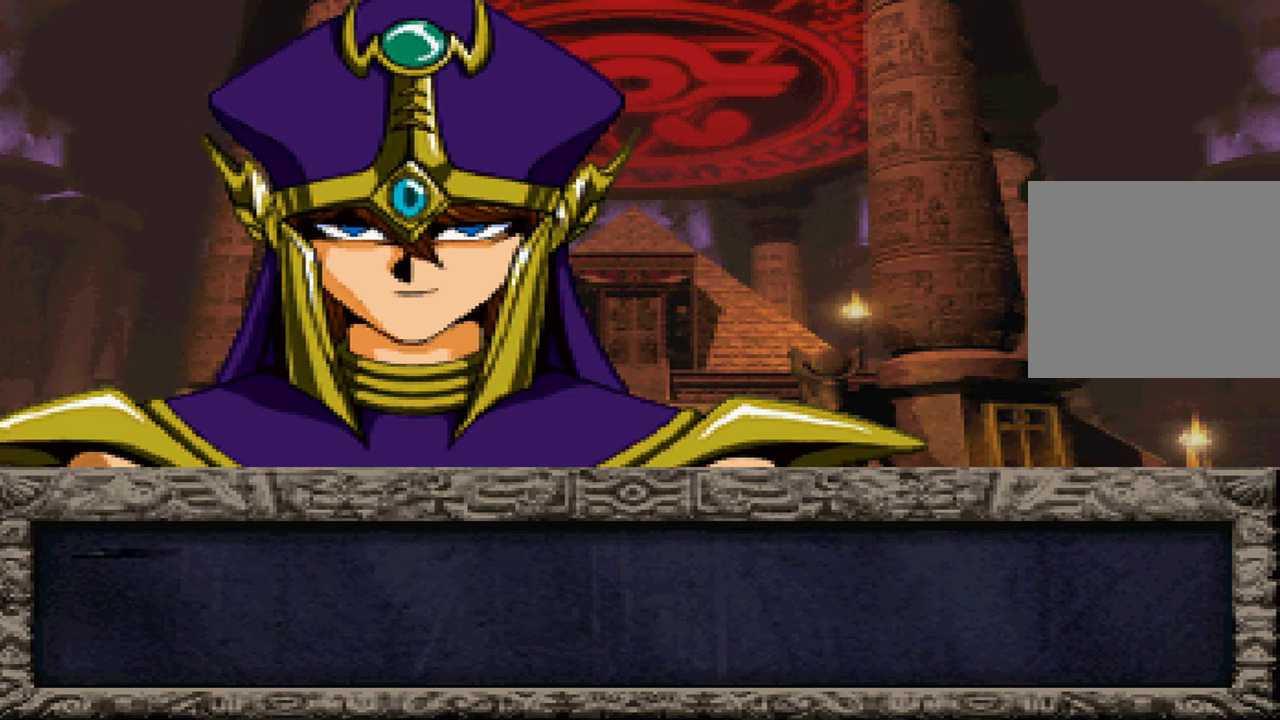
{"buttons": [], "left_stick": "center", "right_stick": "center", "events": [[33, "A", "up"], [50, "X", "up"], [150, "A", "down"], [166, "X", "down"], [200, "A", "up"], [250, "X", "up"], [333, "A", "down"], [383, "X", "down"], [416, "A", "up"], [450, "X", "up"]]}
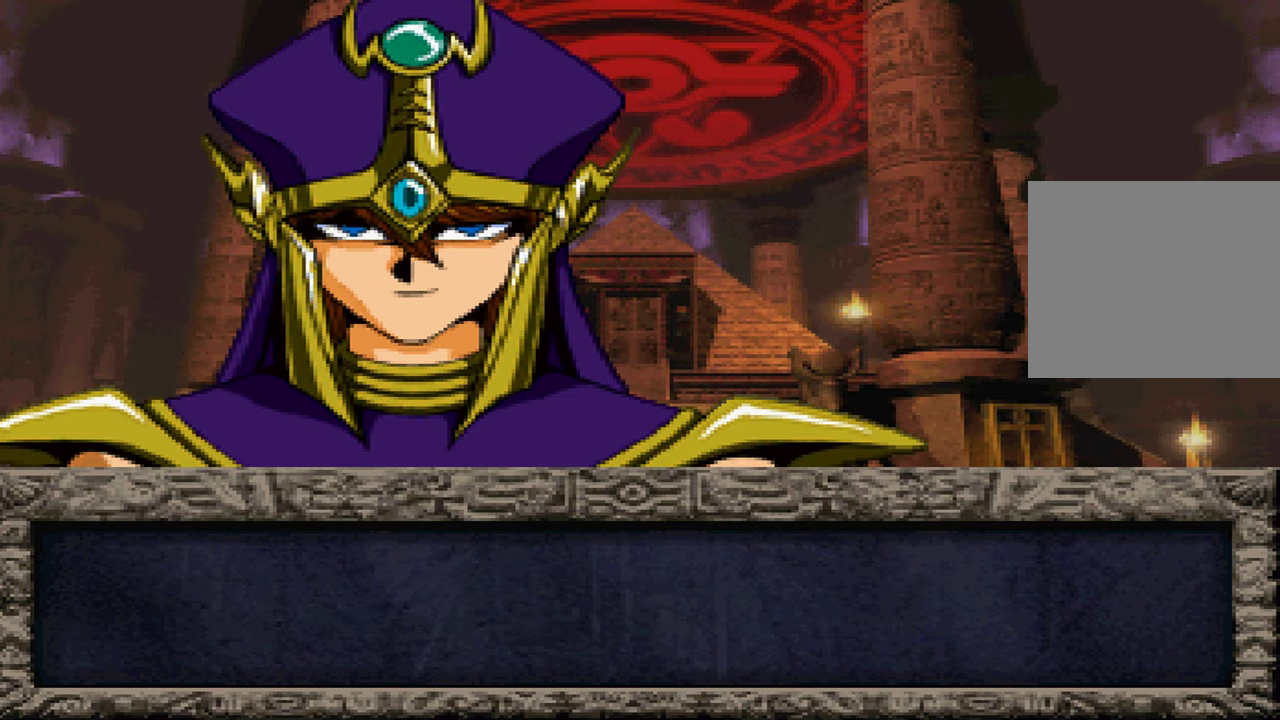
{"buttons": [], "left_stick": "center", "right_stick": "center", "events": [[16, "A", "down"], [83, "A", "up"], [83, "X", "down"], [183, "X", "up"], [200, "A", "down"], [266, "A", "up"], [300, "X", "down"], [383, "A", "down"], [383, "X", "up"], [450, "A", "up"]]}
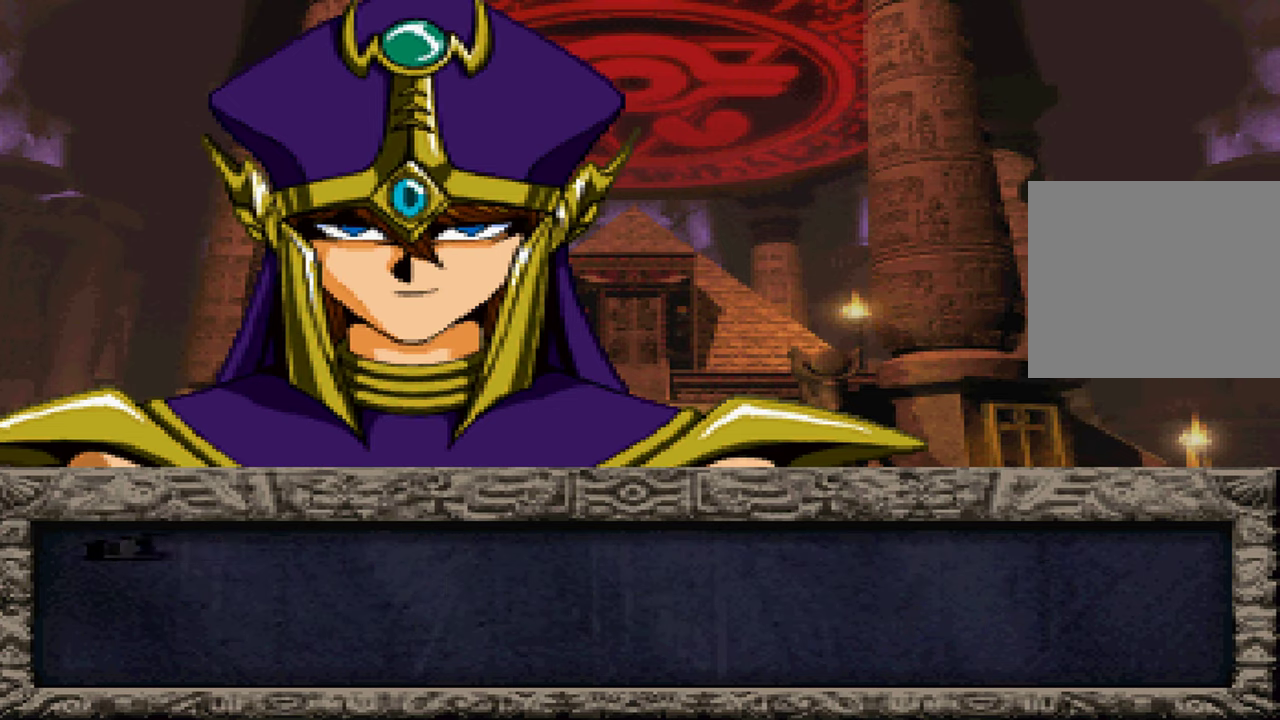
{"buttons": ["X"], "left_stick": "center", "right_stick": "center", "events": [[16, "X", "down"], [66, "A", "down"], [83, "X", "up"], [133, "A", "up"], [200, "X", "down"], [233, "A", "down"], [316, "X", "up"], [333, "A", "up"], [416, "X", "down"], [433, "A", "down"], [500, "A", "up"]]}
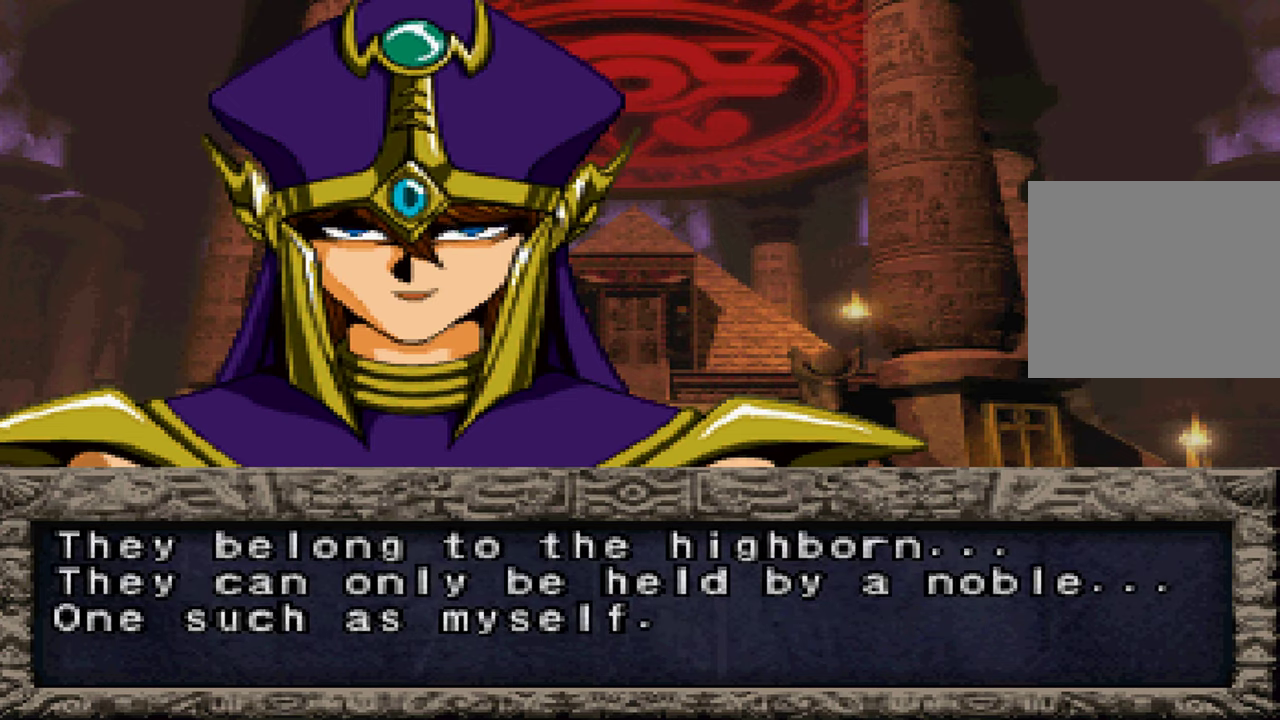
{"buttons": [], "left_stick": "center", "right_stick": "center", "events": [[16, "X", "up"], [116, "A", "down"], [166, "X", "down"], [200, "A", "up"], [233, "X", "up"], [316, "A", "down"], [366, "X", "down"], [400, "A", "up"], [450, "X", "up"]]}
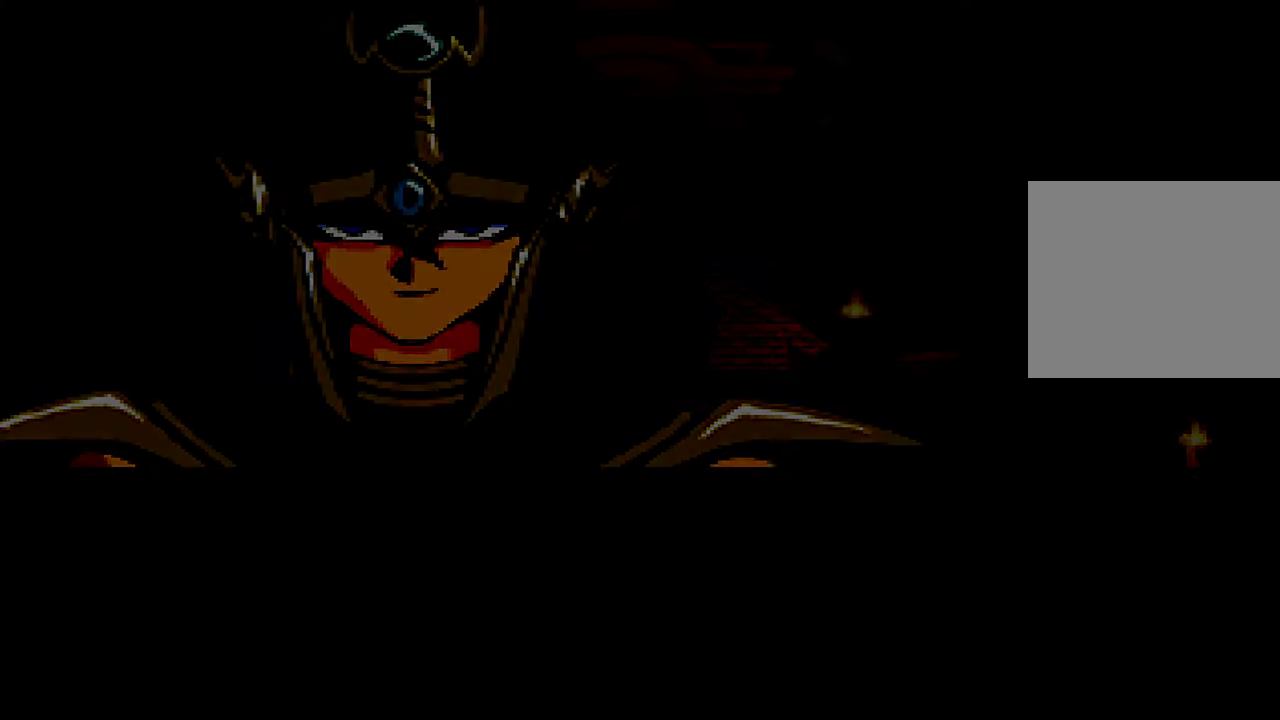
{"buttons": ["X"], "left_stick": "center", "right_stick": "center", "events": [[16, "A", "down"], [83, "A", "up"], [83, "X", "down"], [166, "X", "up"], [216, "A", "down"], [300, "X", "down"], [316, "A", "up"], [383, "X", "up"], [416, "A", "down"], [483, "A", "up"], [500, "X", "down"]]}
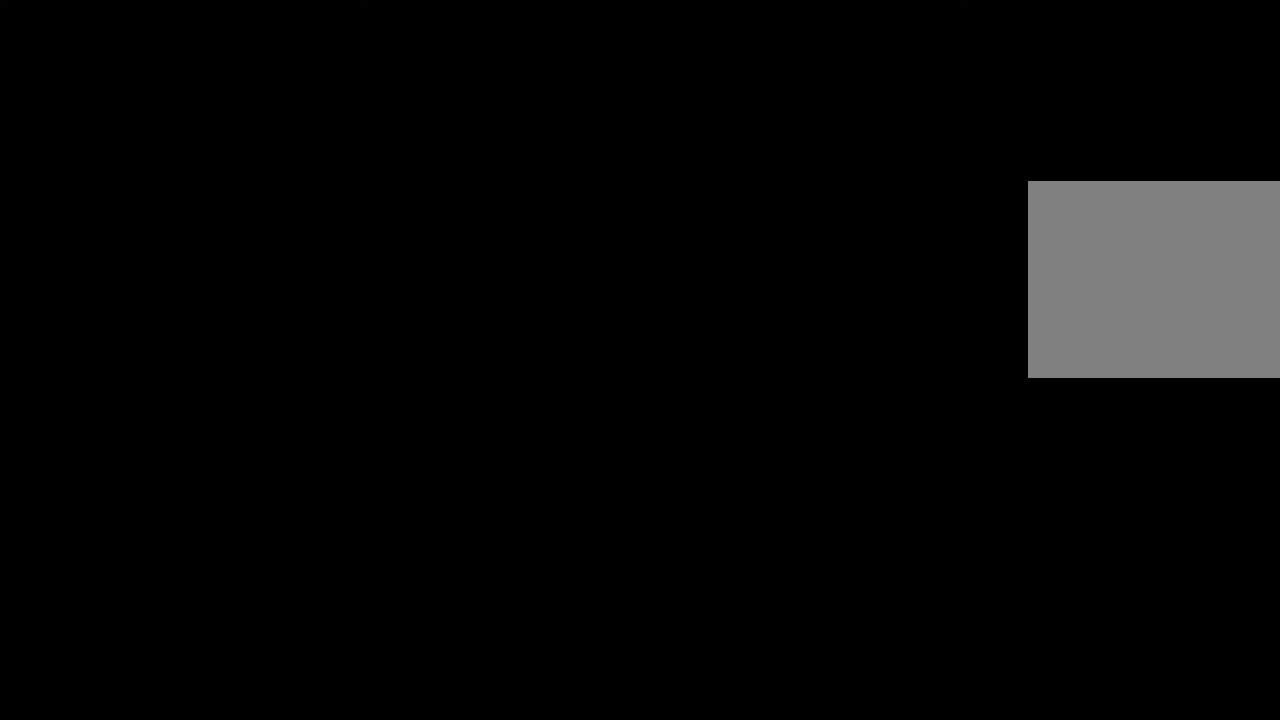
{"buttons": ["A"], "left_stick": "center", "right_stick": "center", "events": [[83, "X", "up"], [116, "A", "down"], [200, "A", "up"], [216, "X", "down"], [300, "A", "down"], [300, "X", "up"], [383, "A", "up"], [433, "X", "down"], [483, "A", "down"], [500, "X", "up"]]}
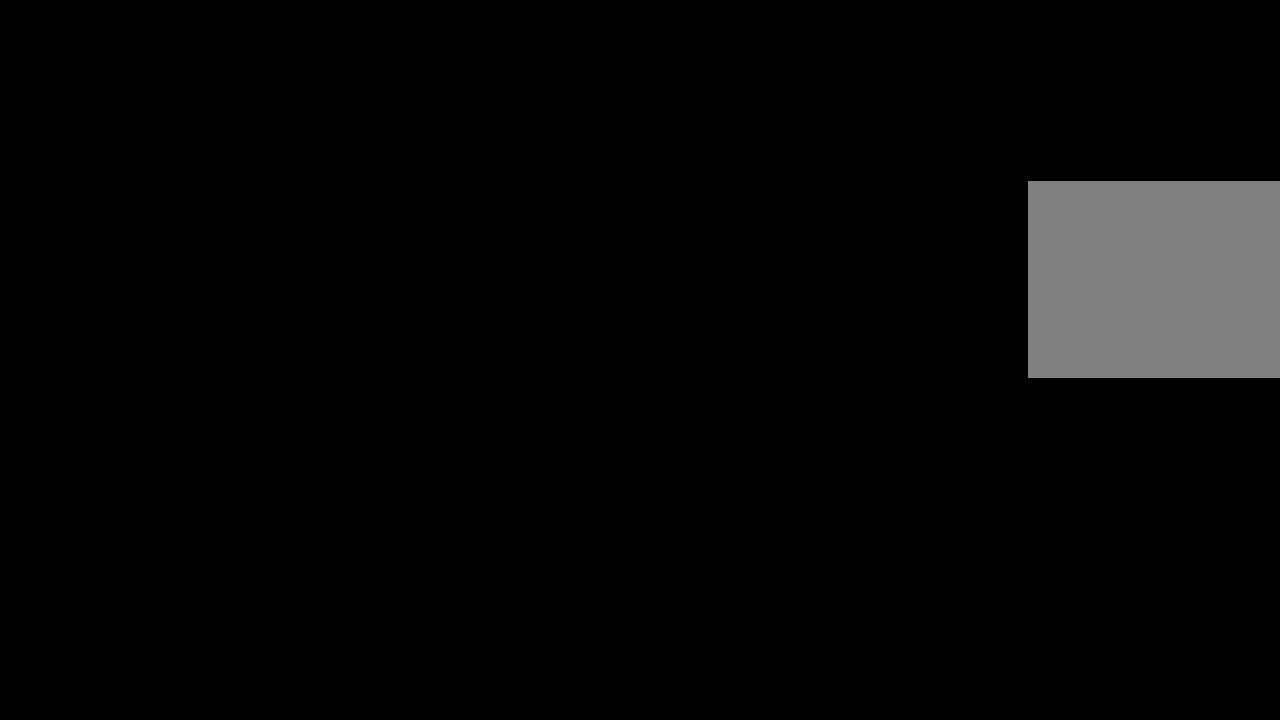
{"buttons": ["B"], "left_stick": "center", "right_stick": "center", "events": [[50, "A", "up"], [450, "B", "down"]]}
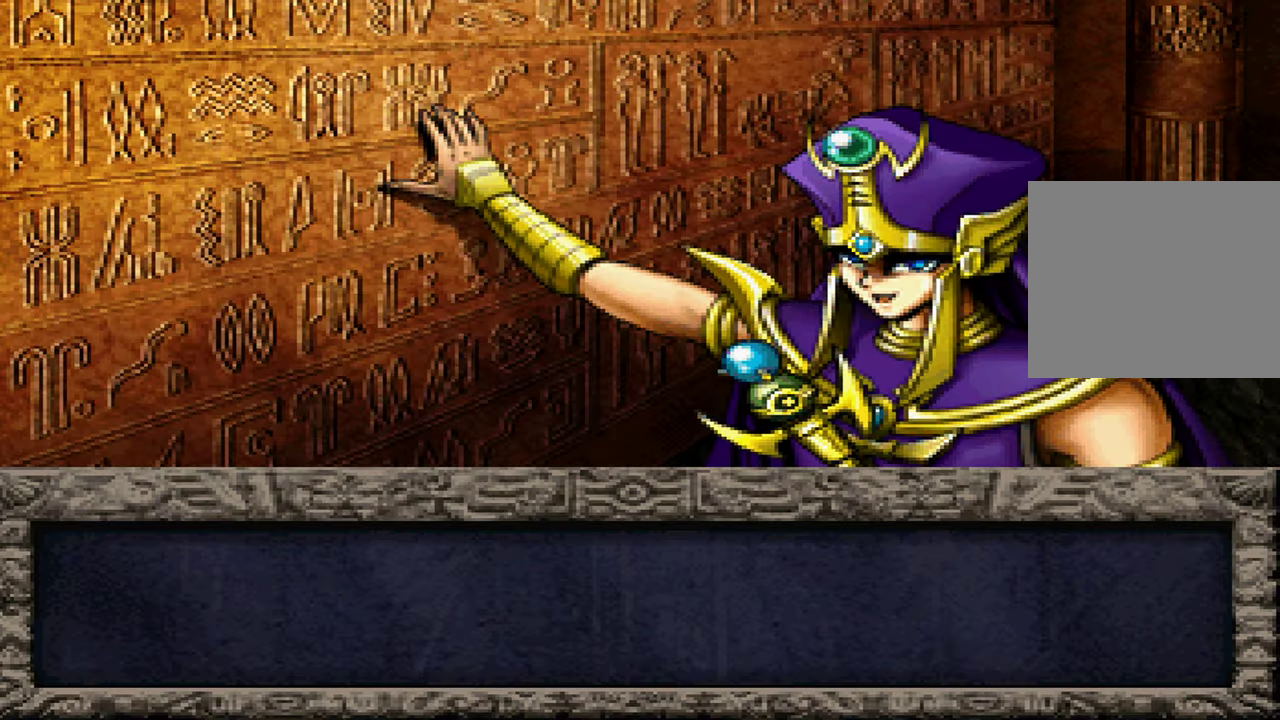
{"buttons": ["A", "X"], "left_stick": "center", "right_stick": "center", "events": [[33, "B", "up"], [250, "A", "down"], [250, "X", "down"], [333, "A", "up"], [333, "X", "up"], [450, "A", "down"], [450, "X", "down"]]}
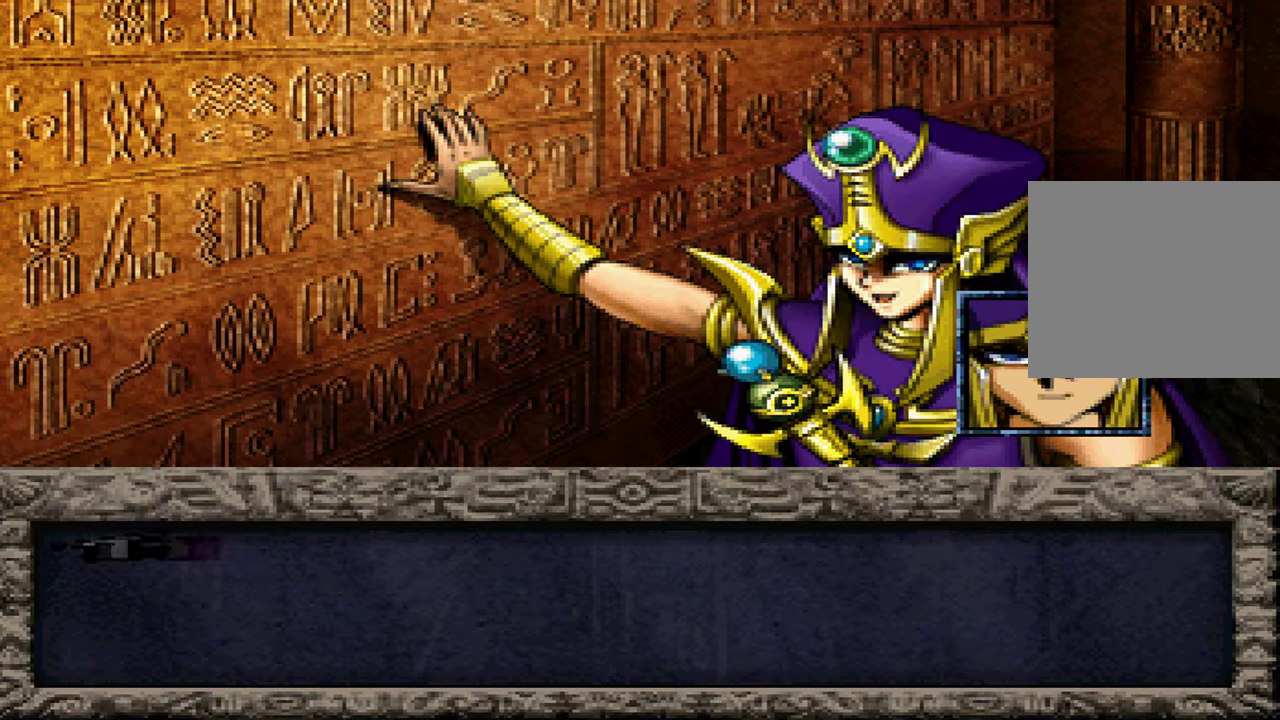
{"buttons": ["A"], "left_stick": "center", "right_stick": "center", "events": [[17, "A", "up"], [33, "X", "up"], [117, "A", "down"], [150, "X", "down"], [183, "A", "up"], [233, "X", "up"], [283, "A", "down"], [350, "A", "up"], [350, "X", "down"], [433, "X", "up"], [467, "A", "down"]]}